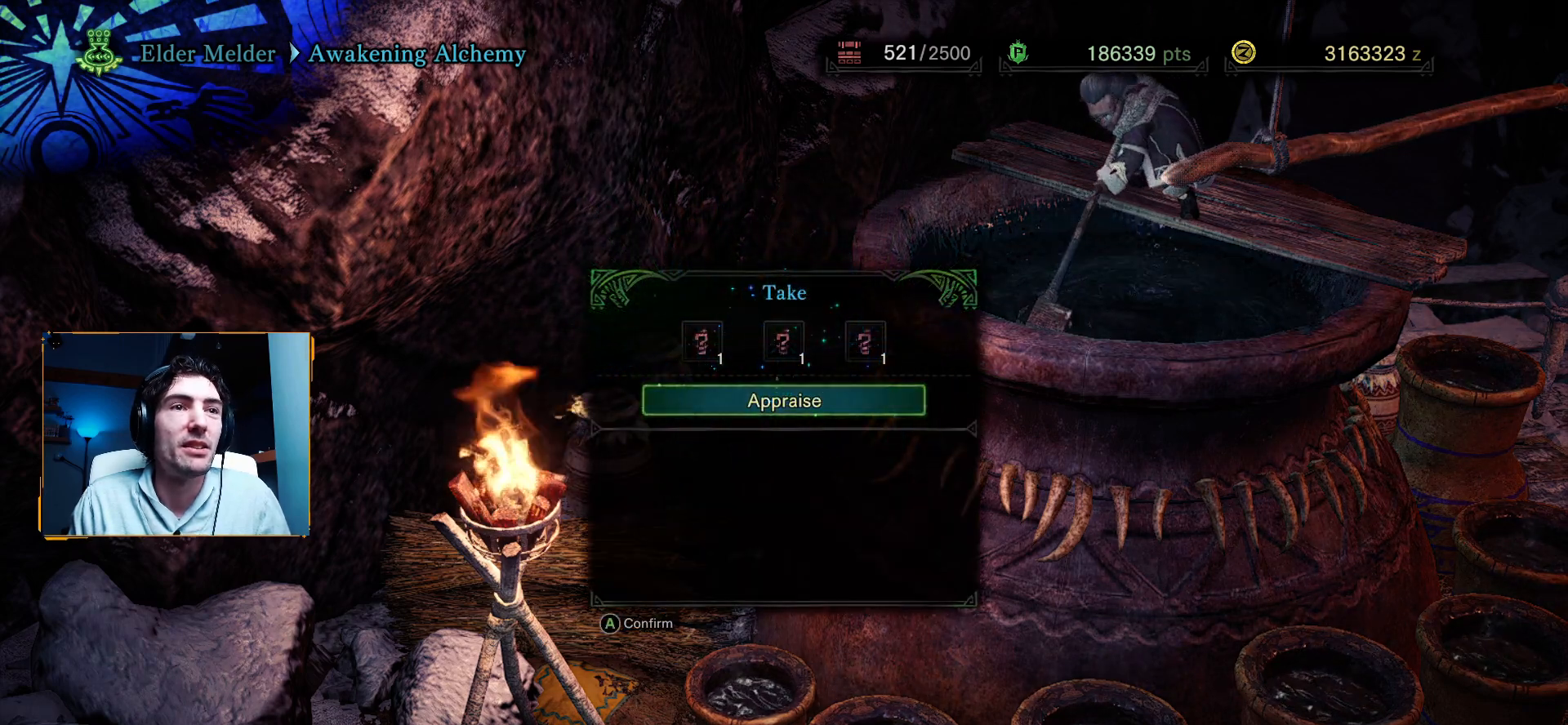
Gameplay with a controller (Xbox layout); each line is a JSON object with the inputs held at the frame after it. "events" lists button and stick changes between this image and that frame as [ms after this image, input, new state], when the widget could be followed in between.
{"buttons": [], "left_stick": "center", "right_stick": "center", "events": [[83, "A", "down"], [300, "A", "up"]]}
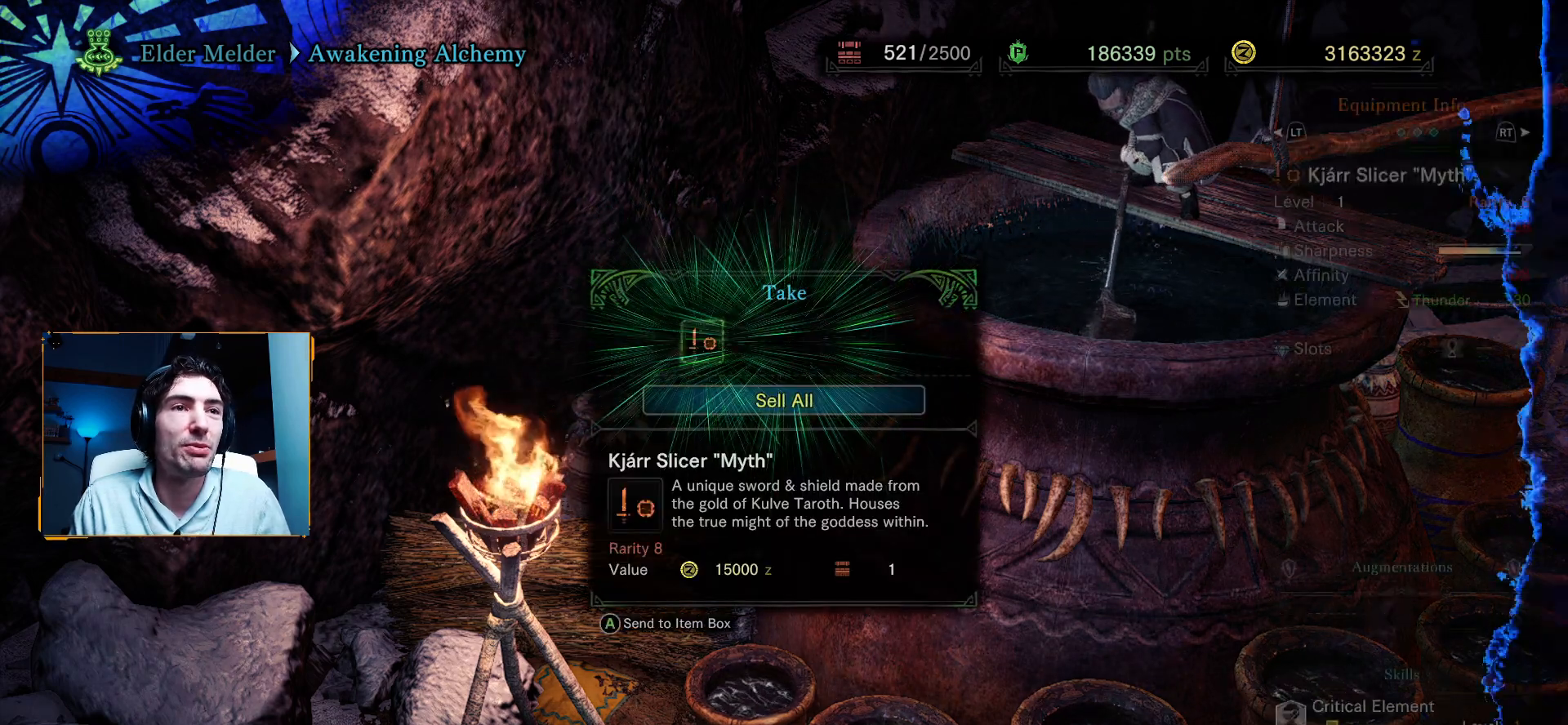
{"buttons": [], "left_stick": "center", "right_stick": "center", "events": []}
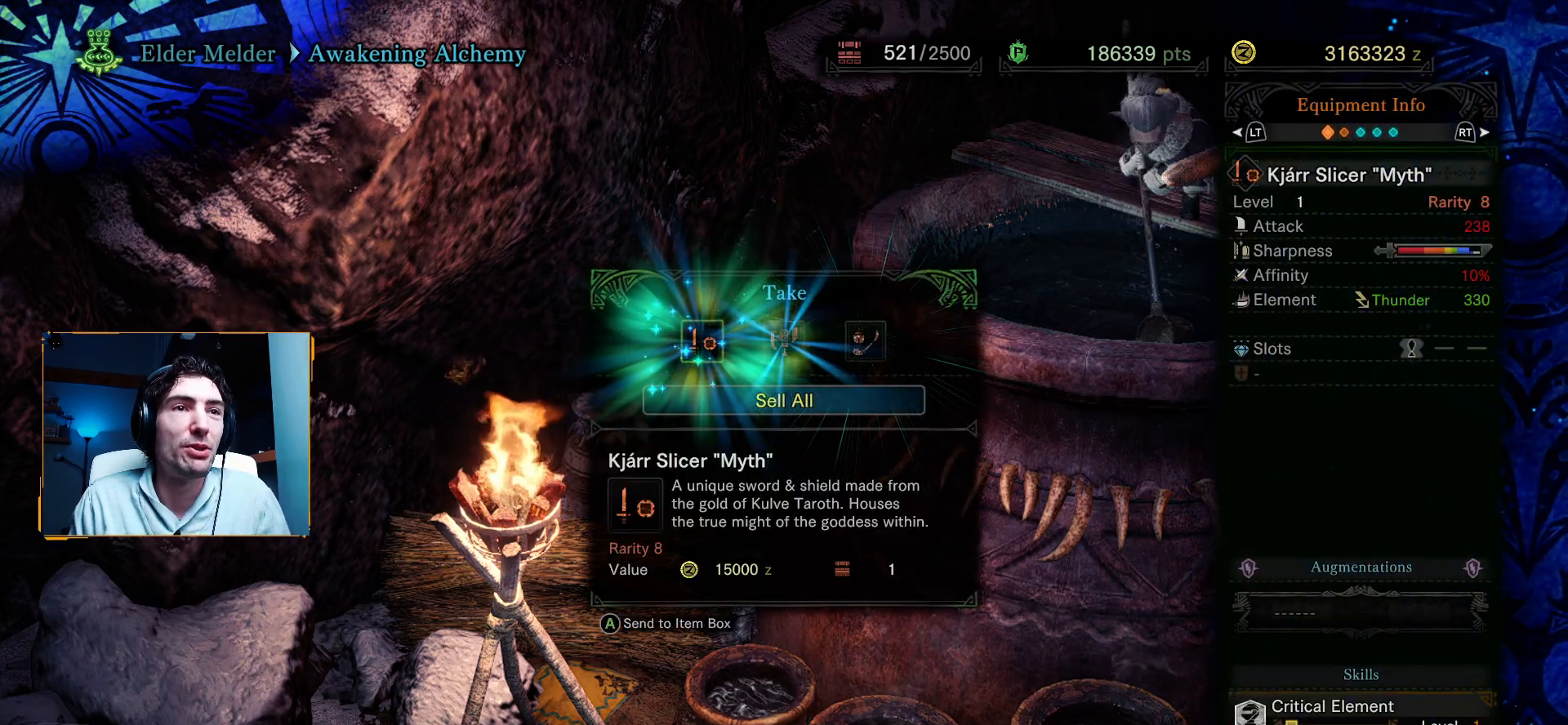
{"buttons": [], "left_stick": "center", "right_stick": "center", "events": []}
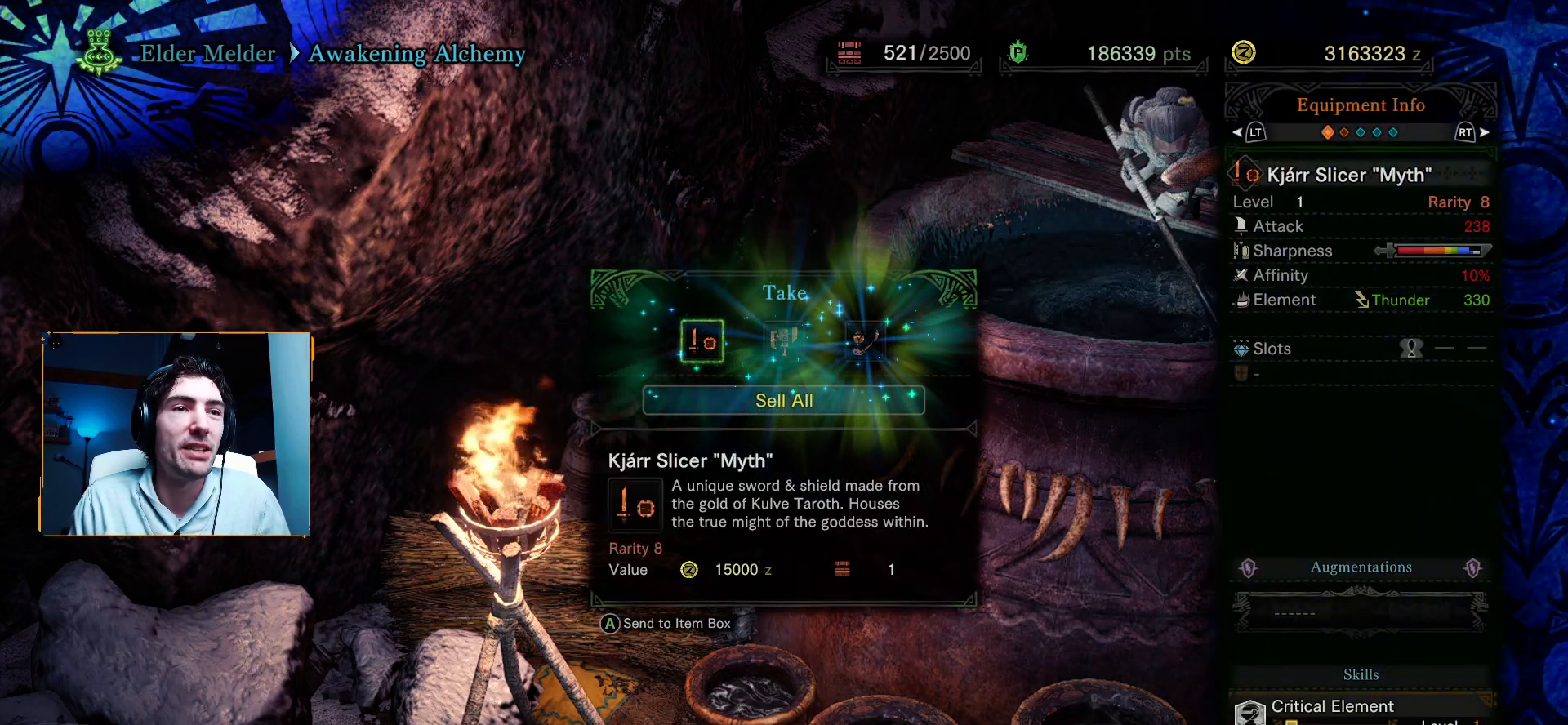
{"buttons": ["DPAD_RIGHT"], "left_stick": "center", "right_stick": "center", "events": [[233, "DPAD_RIGHT", "down"], [383, "DPAD_RIGHT", "up"], [483, "DPAD_RIGHT", "down"]]}
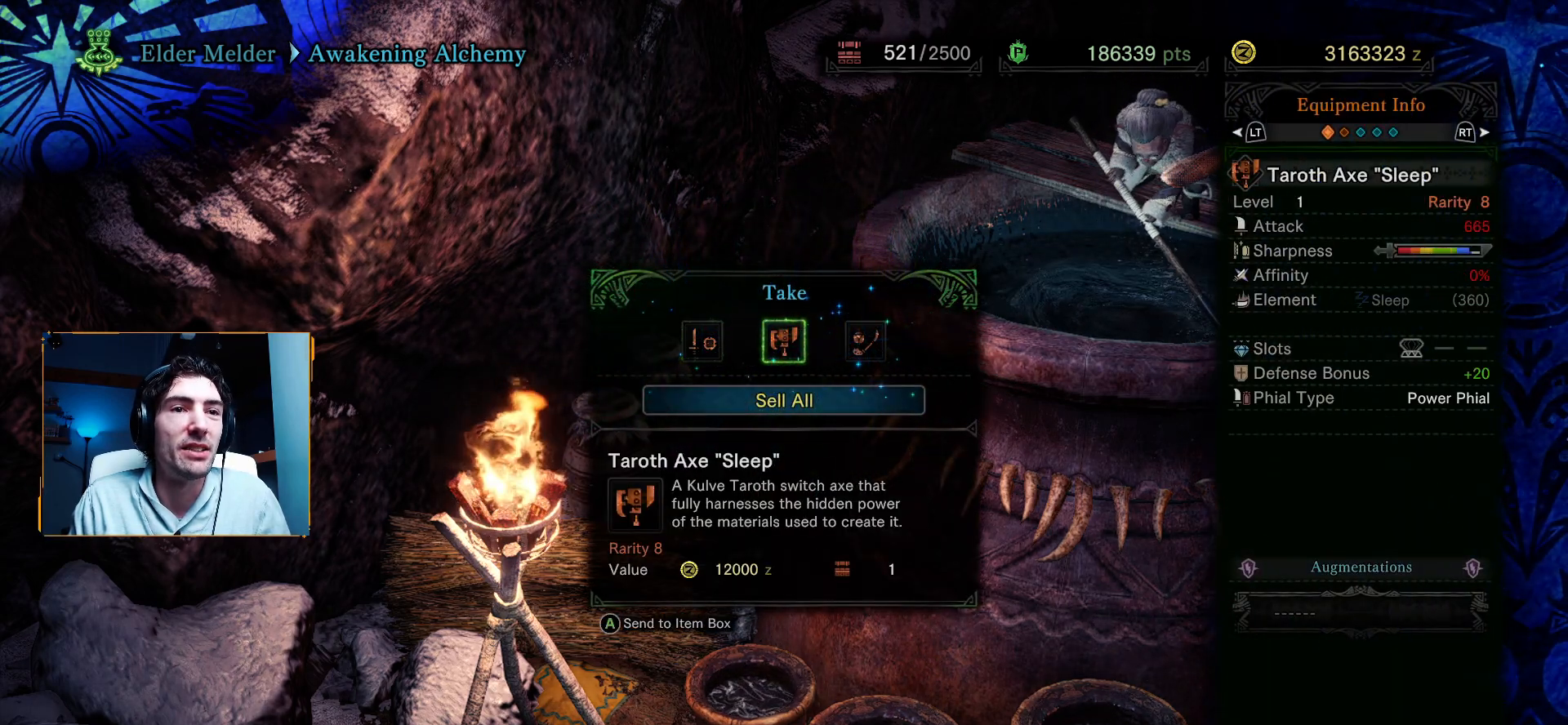
{"buttons": ["DPAD_UP"], "left_stick": "center", "right_stick": "center", "events": [[117, "DPAD_RIGHT", "up"], [400, "DPAD_UP", "down"]]}
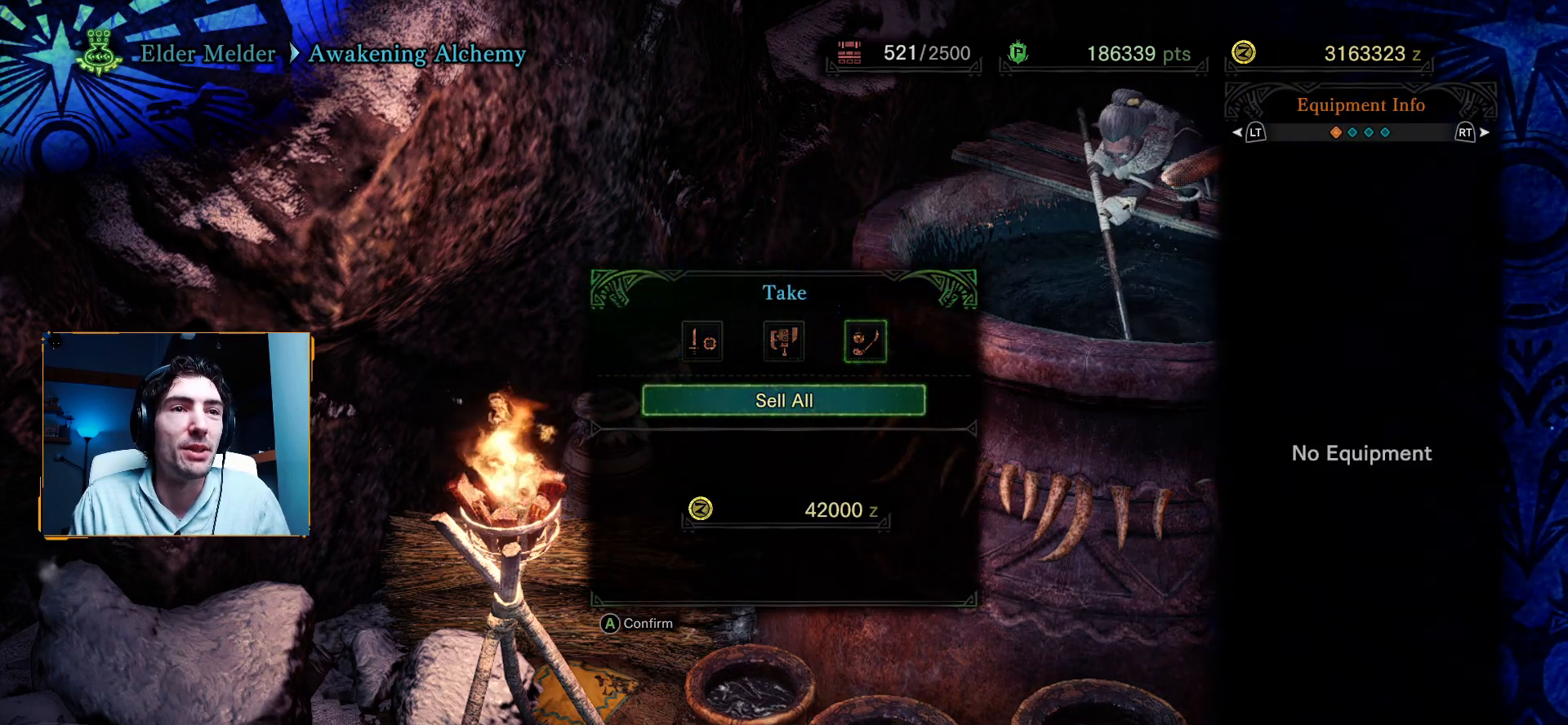
{"buttons": [], "left_stick": "center", "right_stick": "center", "events": [[17, "DPAD_UP", "up"], [167, "A", "down"], [333, "A", "up"]]}
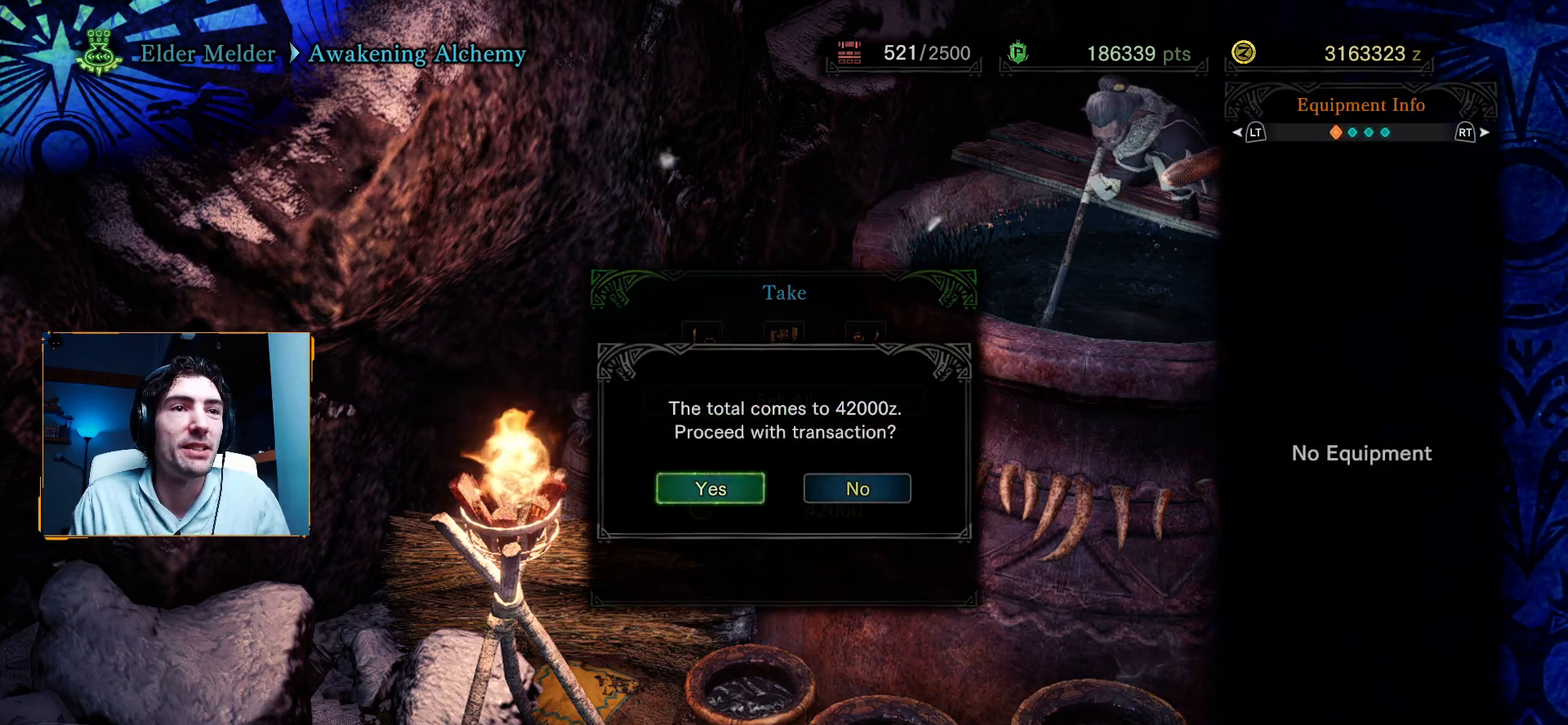
{"buttons": ["A"], "left_stick": "center", "right_stick": "center", "events": [[83, "DPAD_LEFT", "down"], [217, "DPAD_LEFT", "up"], [300, "DPAD_LEFT", "down"], [467, "DPAD_LEFT", "up"], [483, "A", "down"]]}
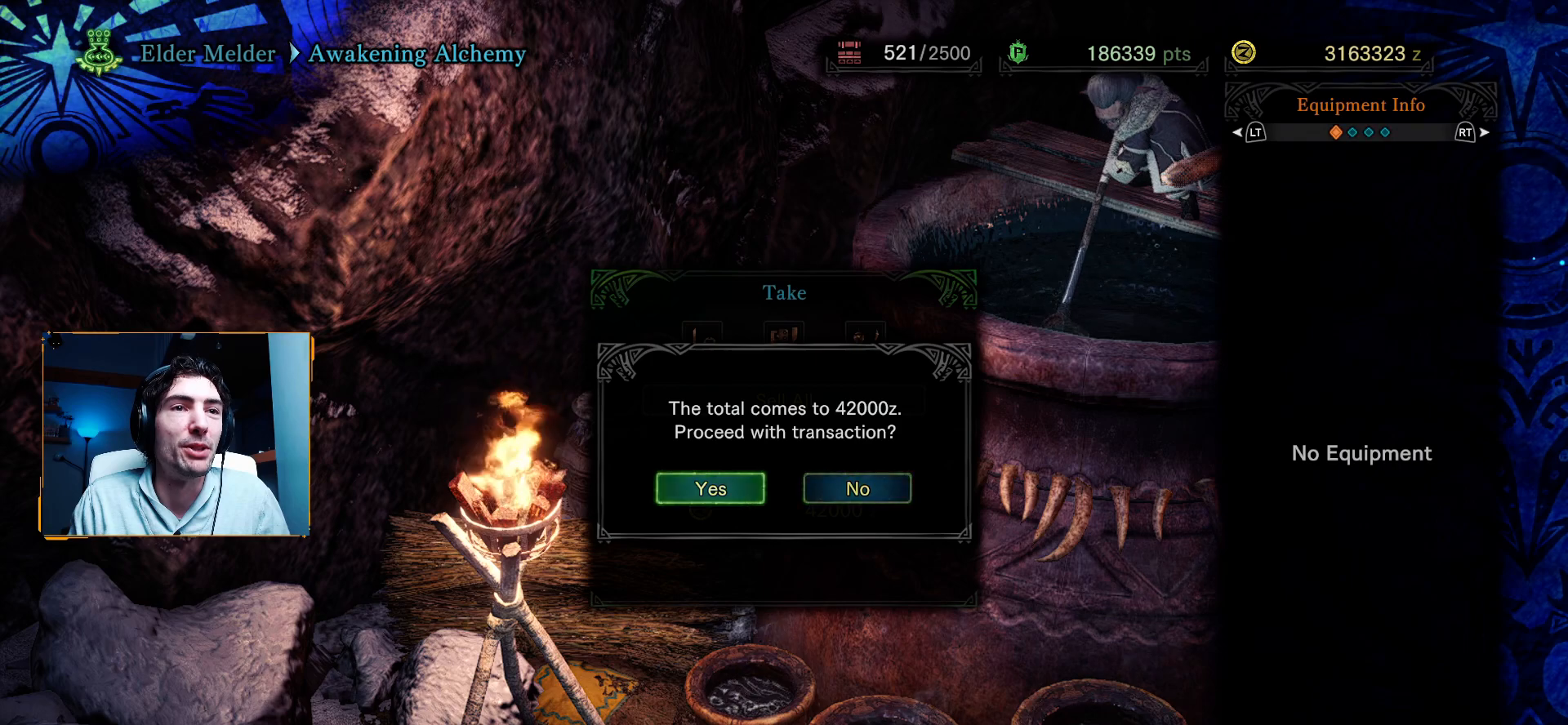
{"buttons": [], "left_stick": "center", "right_stick": "center", "events": [[183, "A", "up"]]}
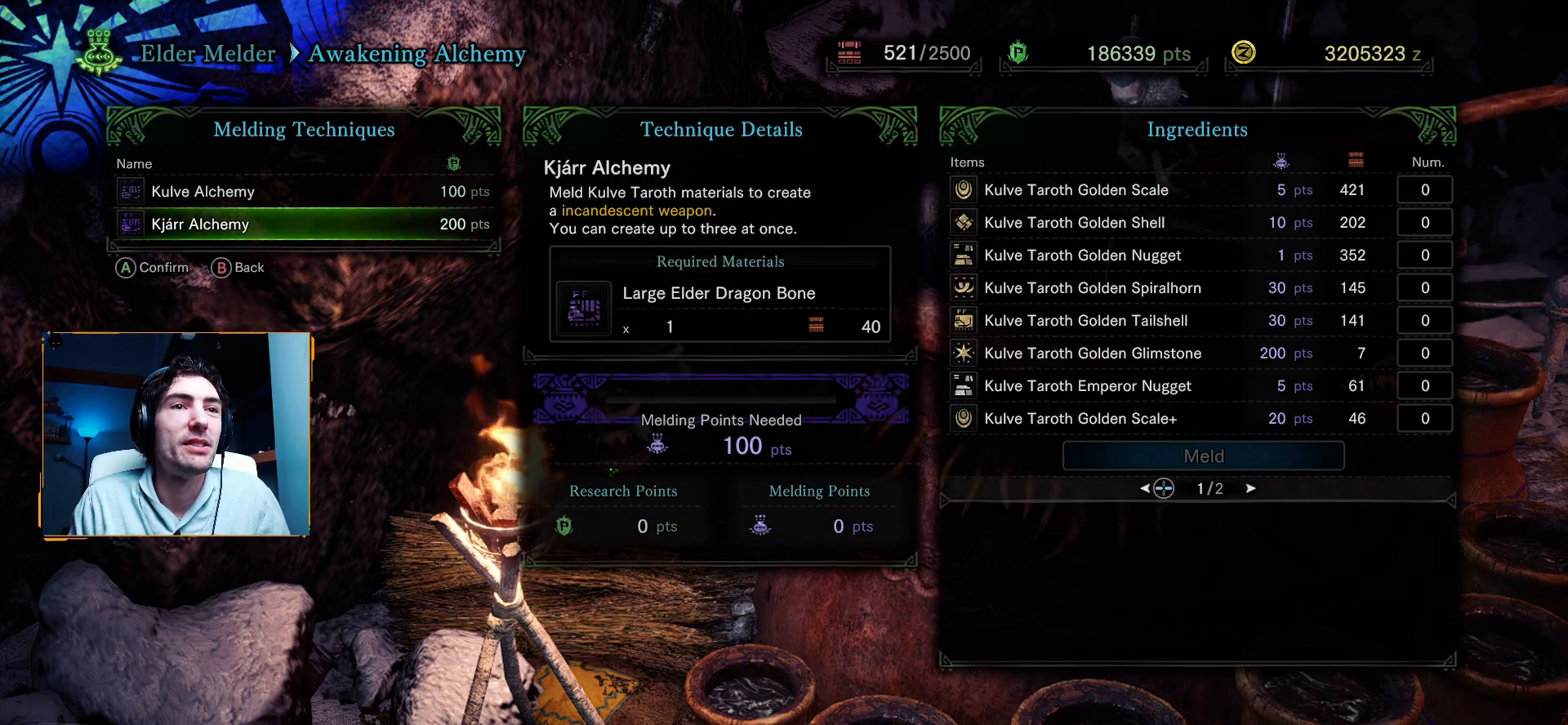
{"buttons": [], "left_stick": "center", "right_stick": "center", "events": [[333, "A", "down"], [450, "A", "up"]]}
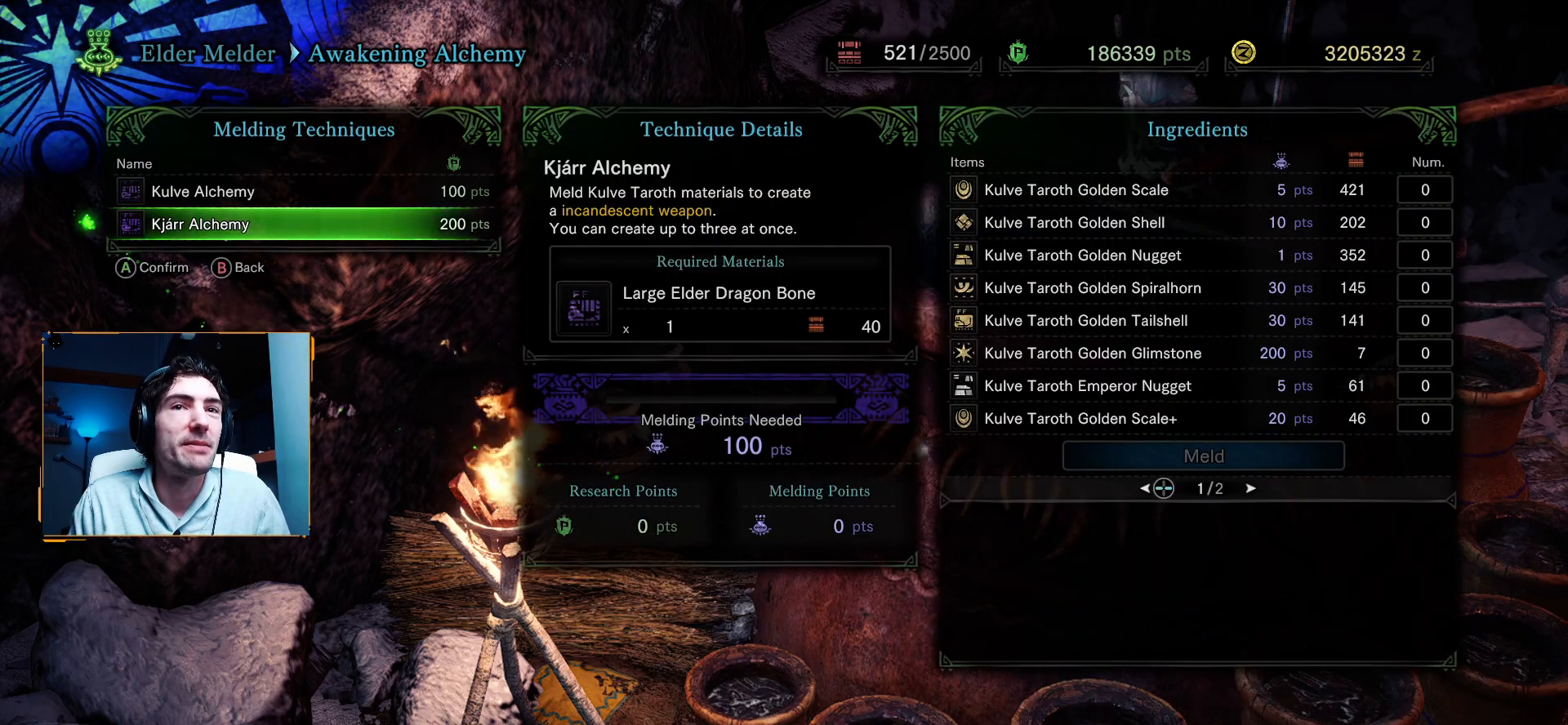
{"buttons": [], "left_stick": "center", "right_stick": "center", "events": []}
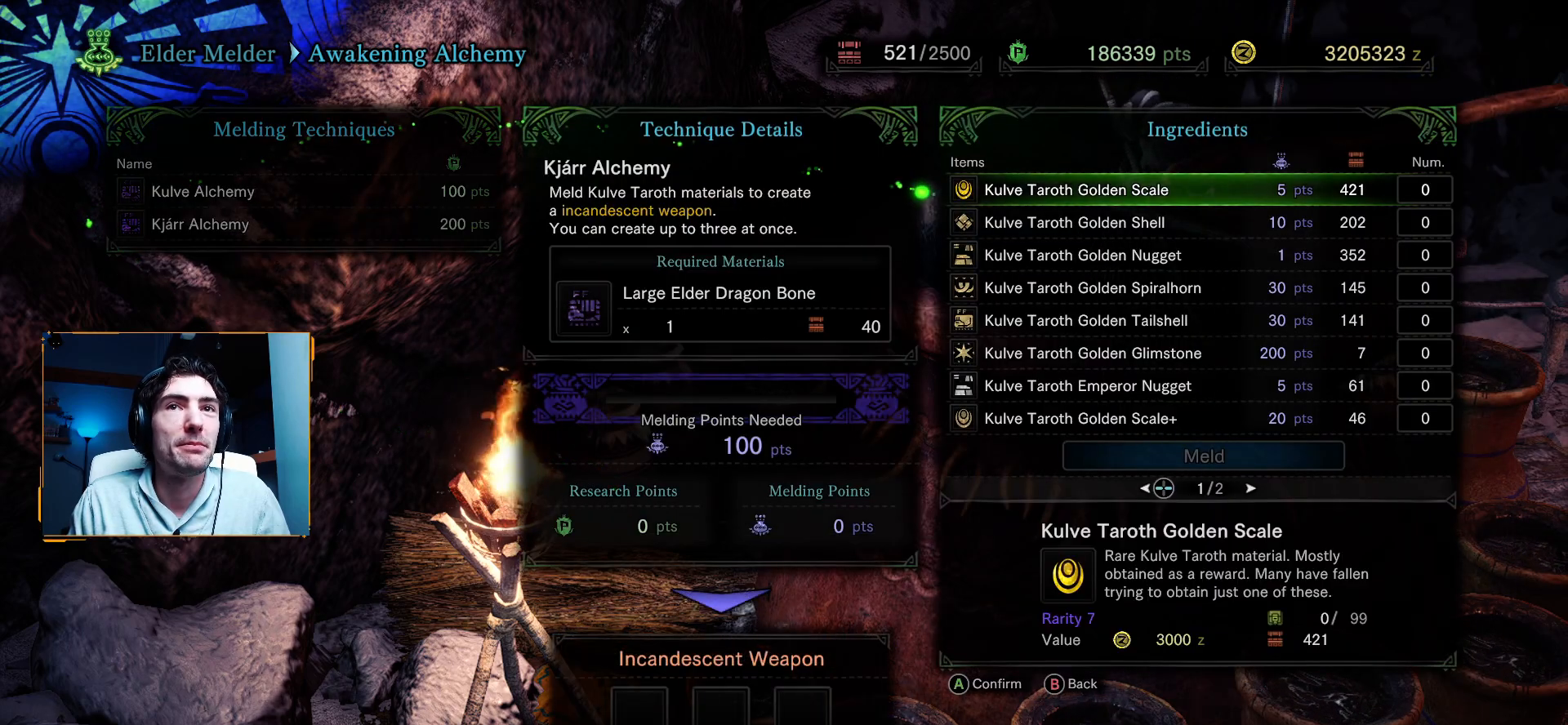
{"buttons": ["DPAD_DOWN"], "left_stick": "center", "right_stick": "center", "events": [[183, "DPAD_DOWN", "down"], [317, "DPAD_DOWN", "up"], [450, "DPAD_DOWN", "down"]]}
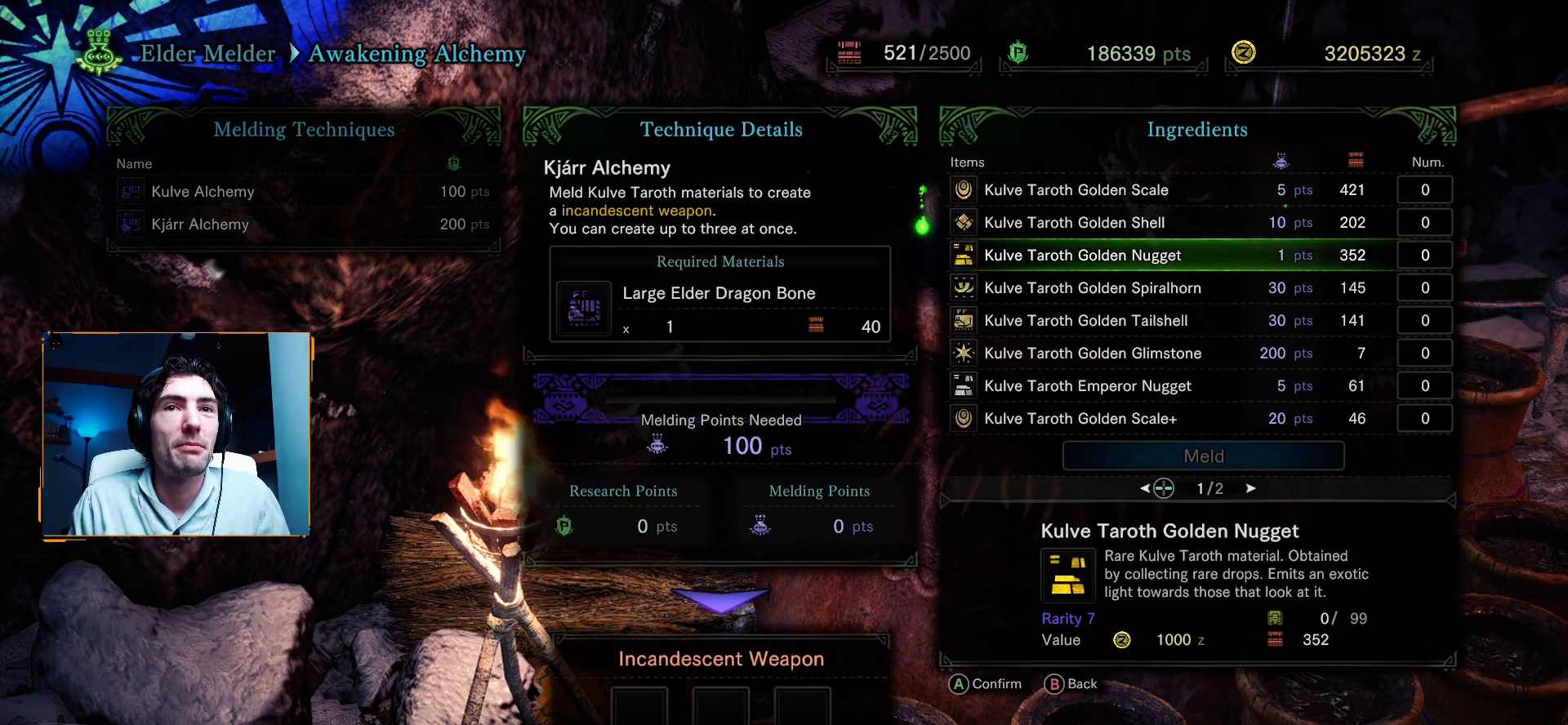
{"buttons": [], "left_stick": "center", "right_stick": "center", "events": [[83, "DPAD_DOWN", "up"]]}
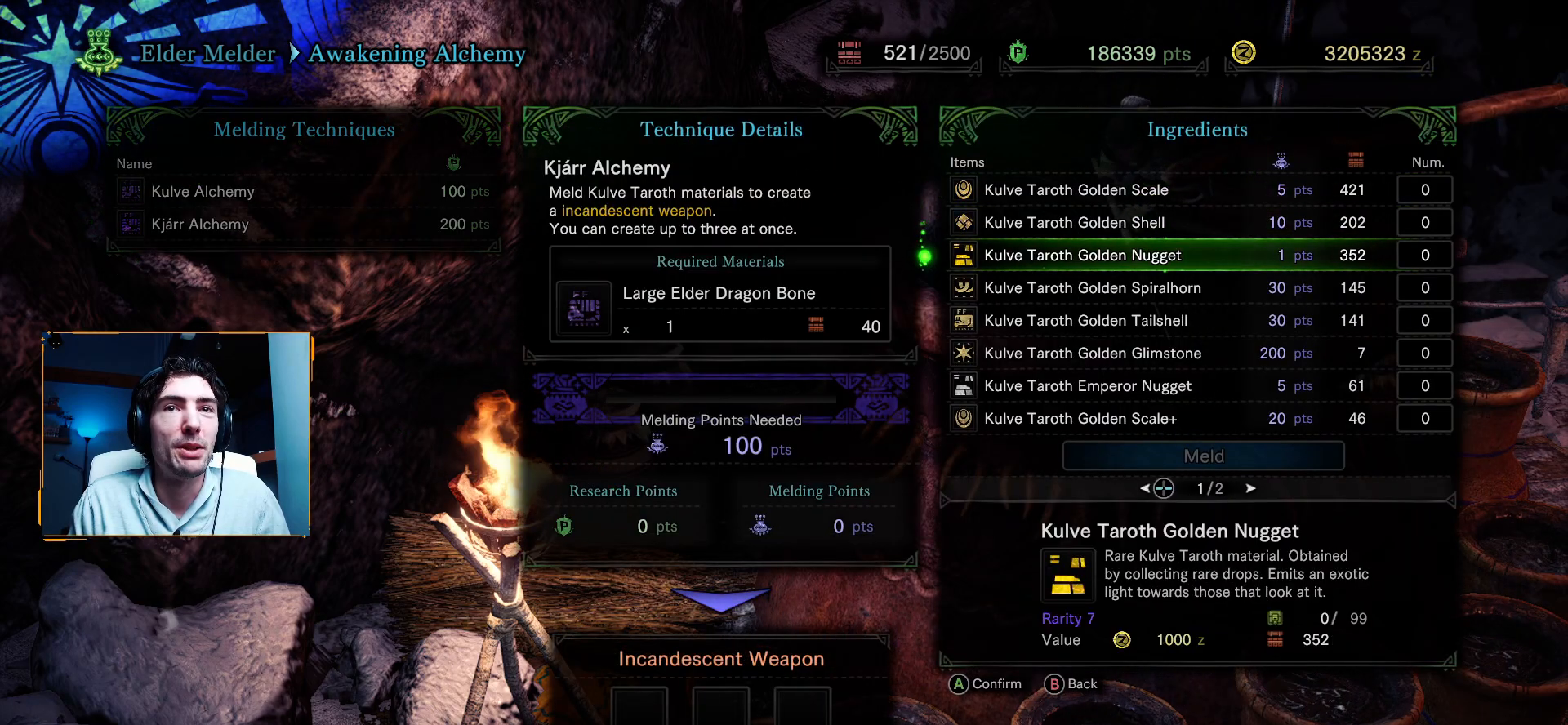
{"buttons": ["A"], "left_stick": "center", "right_stick": "center", "events": [[150, "DPAD_UP", "down"], [283, "DPAD_UP", "up"], [383, "A", "down"]]}
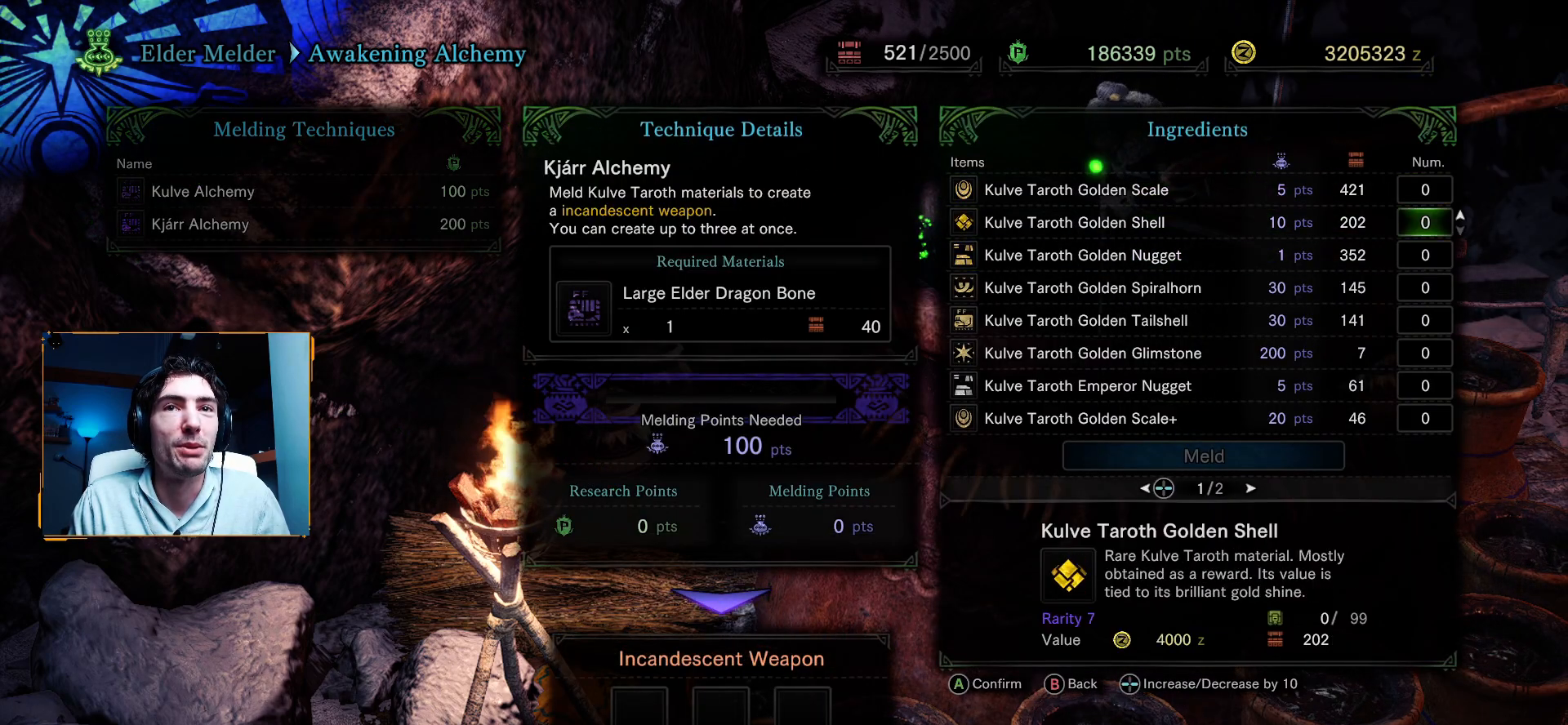
{"buttons": ["DPAD_RIGHT"], "left_stick": "center", "right_stick": "center", "events": [[33, "A", "up"], [250, "DPAD_RIGHT", "down"], [367, "DPAD_RIGHT", "up"], [433, "DPAD_RIGHT", "down"]]}
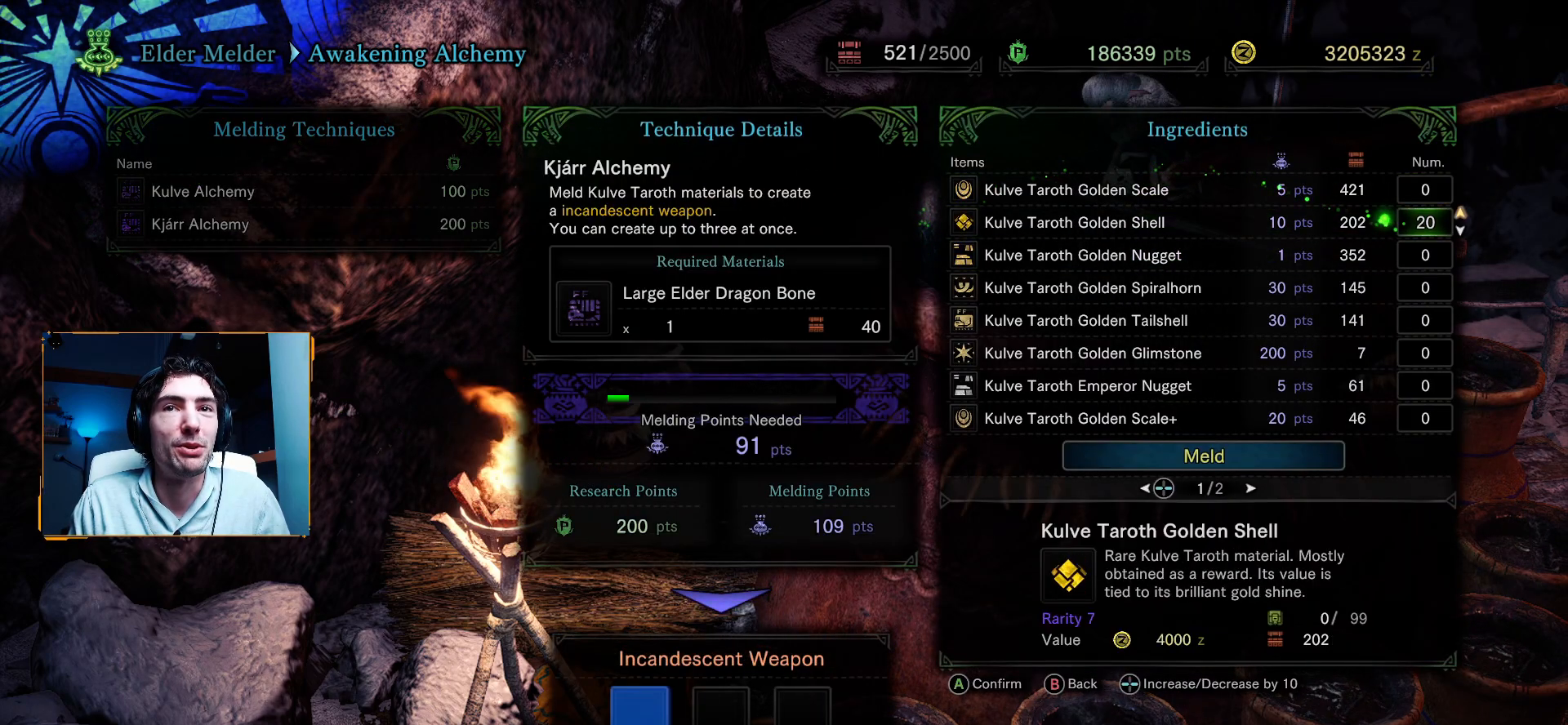
{"buttons": [], "left_stick": "center", "right_stick": "center", "events": [[50, "DPAD_RIGHT", "up"], [133, "DPAD_RIGHT", "down"], [483, "DPAD_RIGHT", "up"]]}
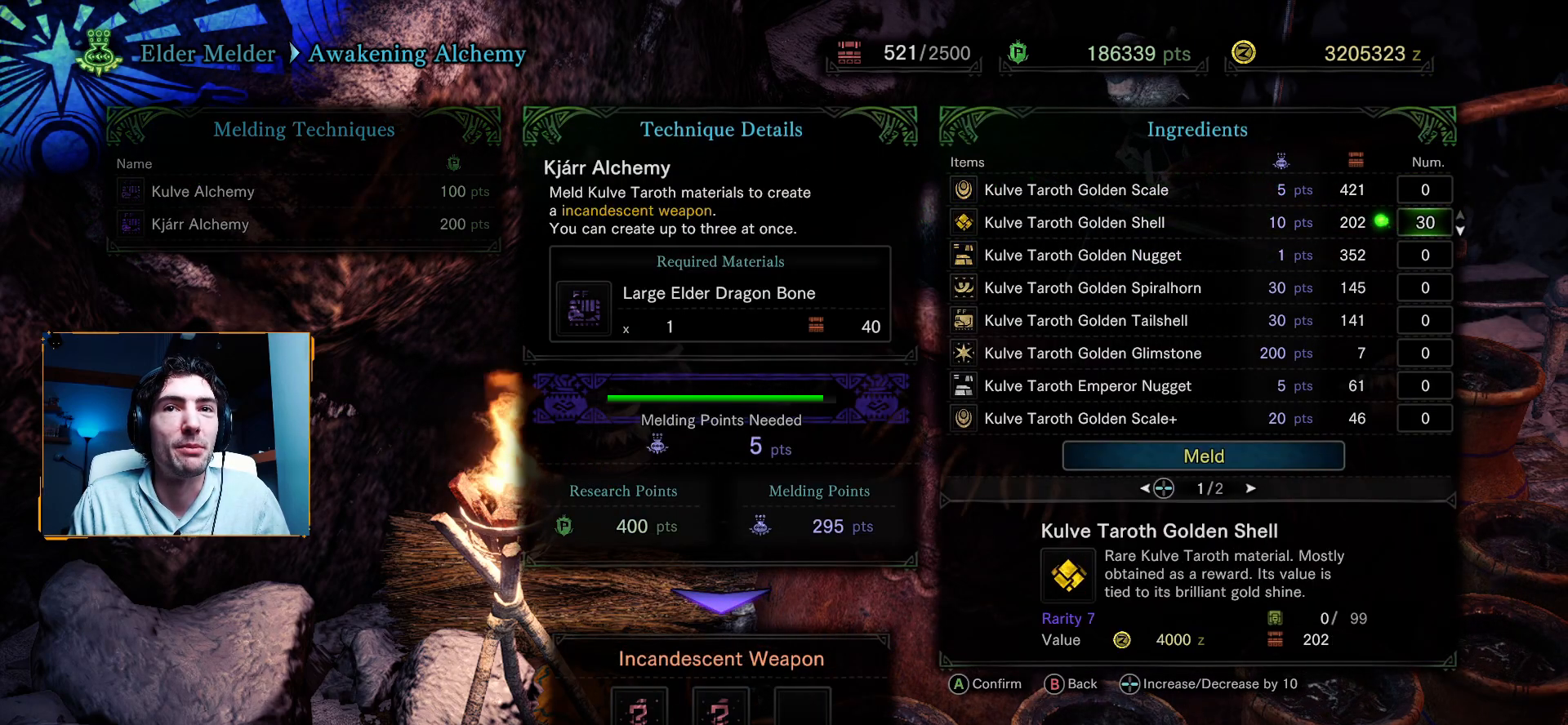
{"buttons": ["A"], "left_stick": "center", "right_stick": "center", "events": [[350, "DPAD_RIGHT", "down"], [433, "DPAD_RIGHT", "up"], [500, "A", "down"]]}
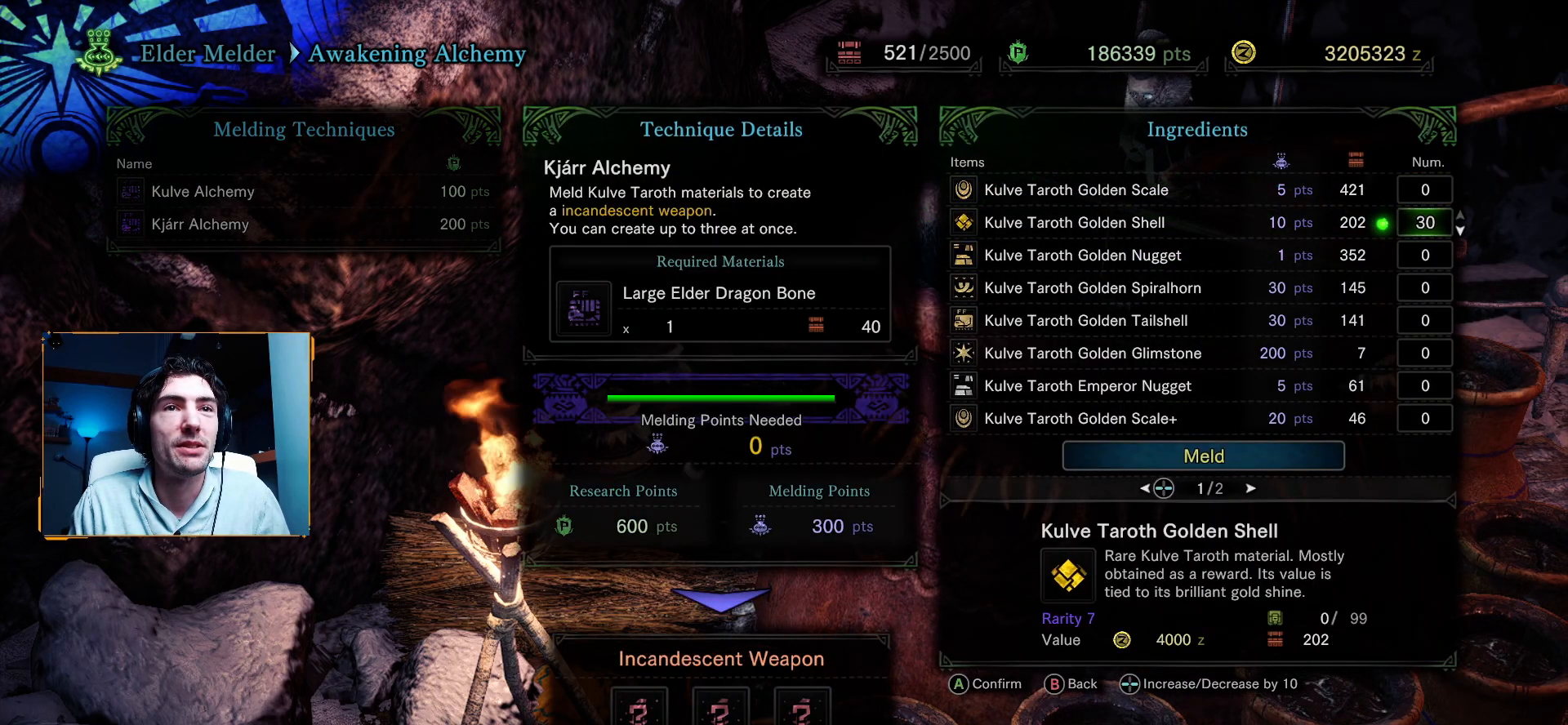
{"buttons": ["DPAD_UP"], "left_stick": "center", "right_stick": "center", "events": [[183, "A", "up"], [500, "DPAD_UP", "down"]]}
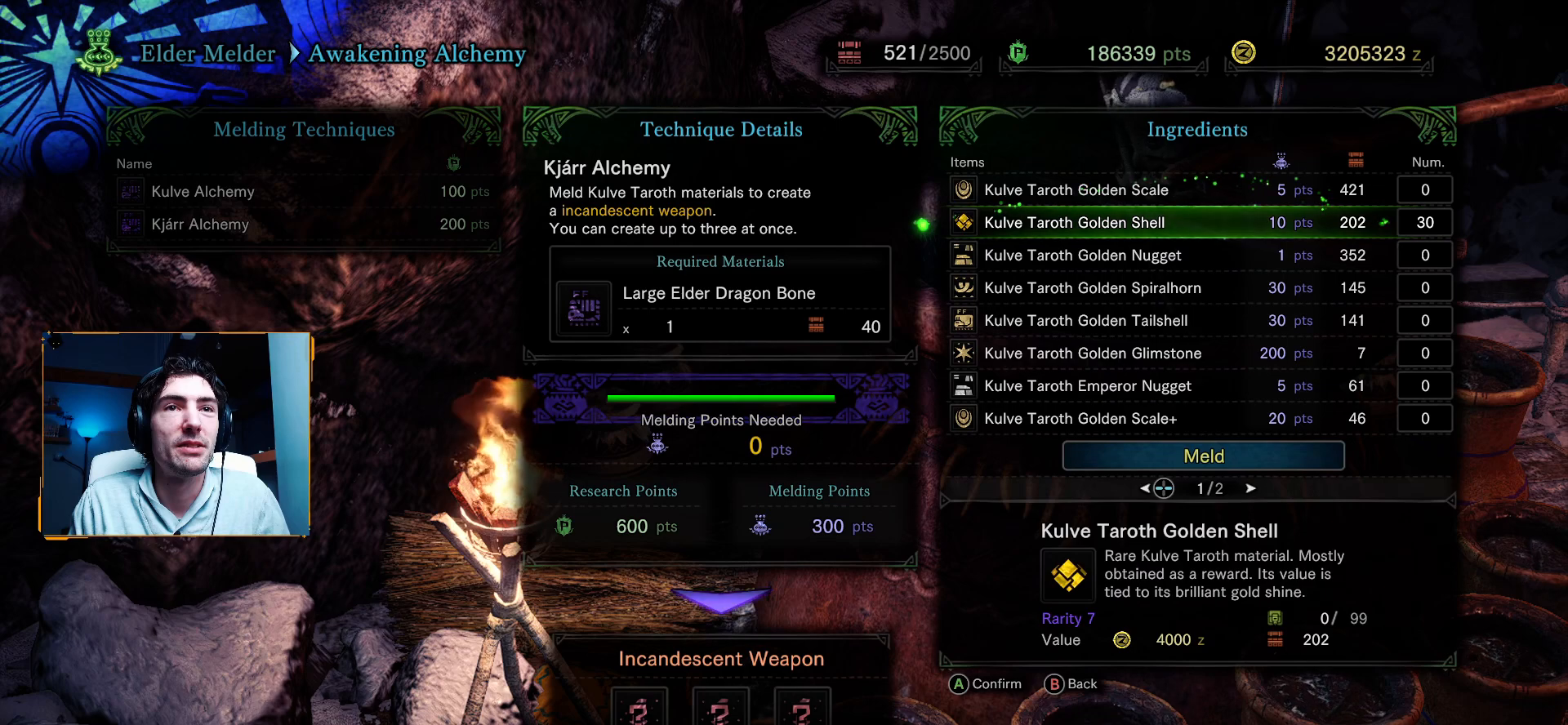
{"buttons": ["A"], "left_stick": "center", "right_stick": "center", "events": [[133, "DPAD_UP", "up"], [217, "DPAD_UP", "down"], [367, "DPAD_UP", "up"], [483, "A", "down"]]}
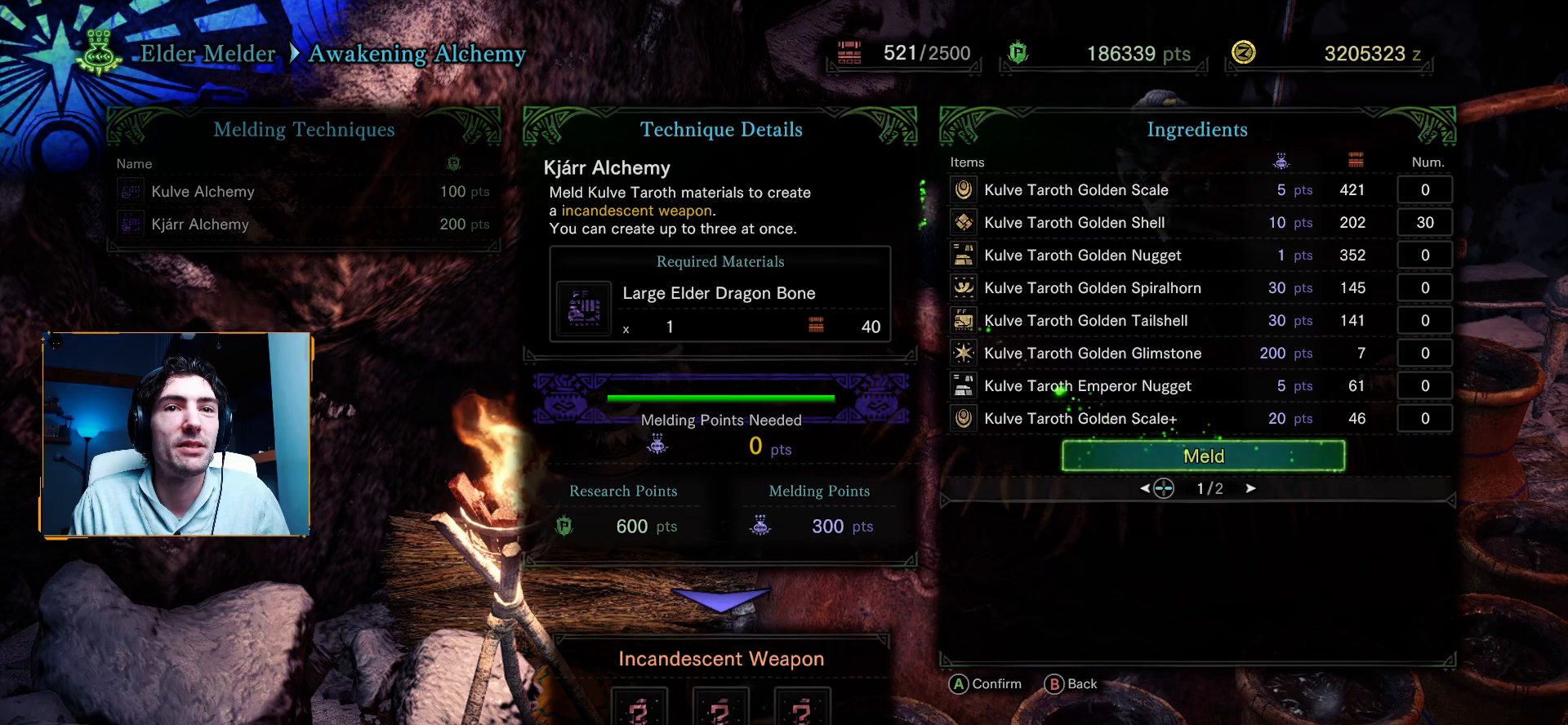
{"buttons": ["DPAD_LEFT"], "left_stick": "center", "right_stick": "center", "events": [[167, "A", "up"], [467, "DPAD_LEFT", "down"]]}
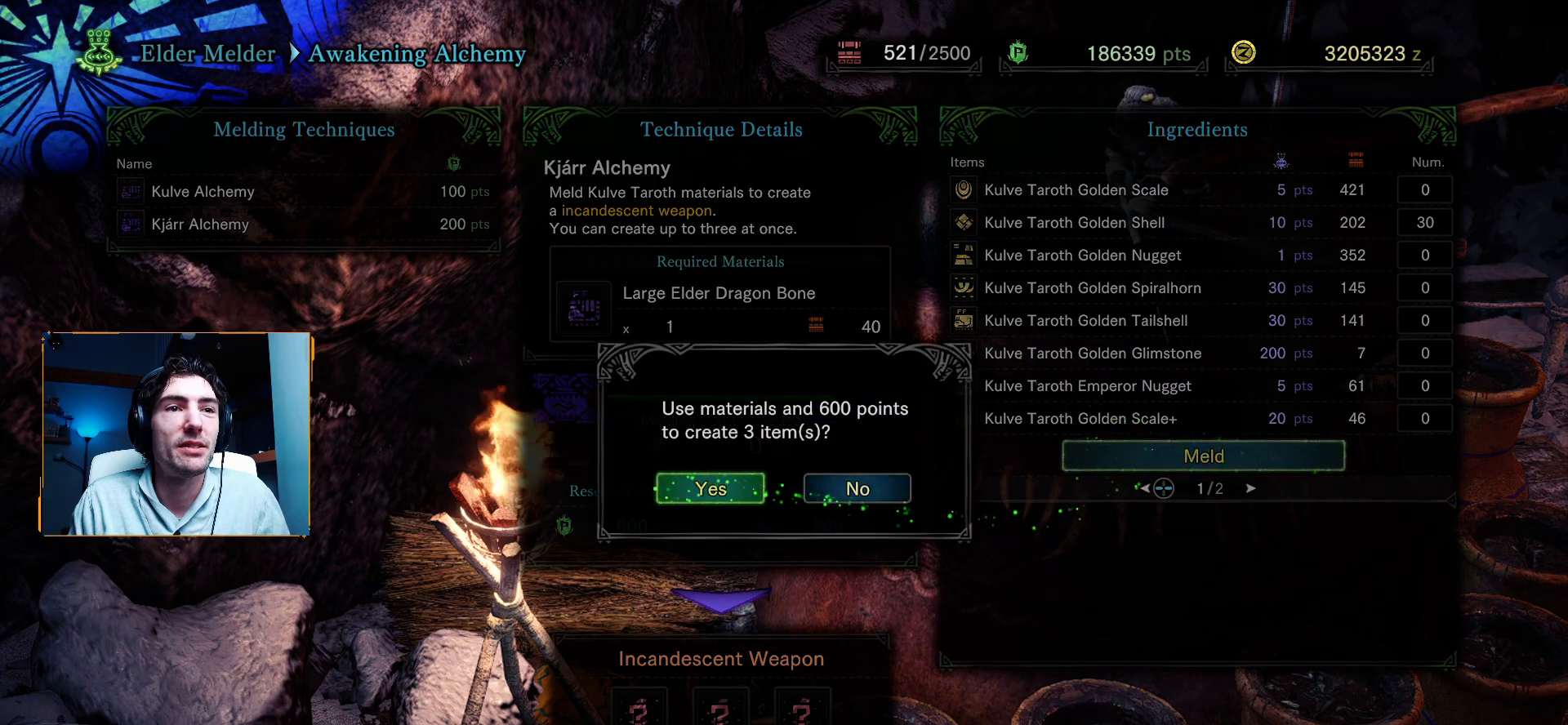
{"buttons": [], "left_stick": "center", "right_stick": "center", "events": [[67, "DPAD_LEFT", "up"], [150, "DPAD_LEFT", "down"], [300, "DPAD_LEFT", "up"], [333, "A", "down"], [483, "A", "up"]]}
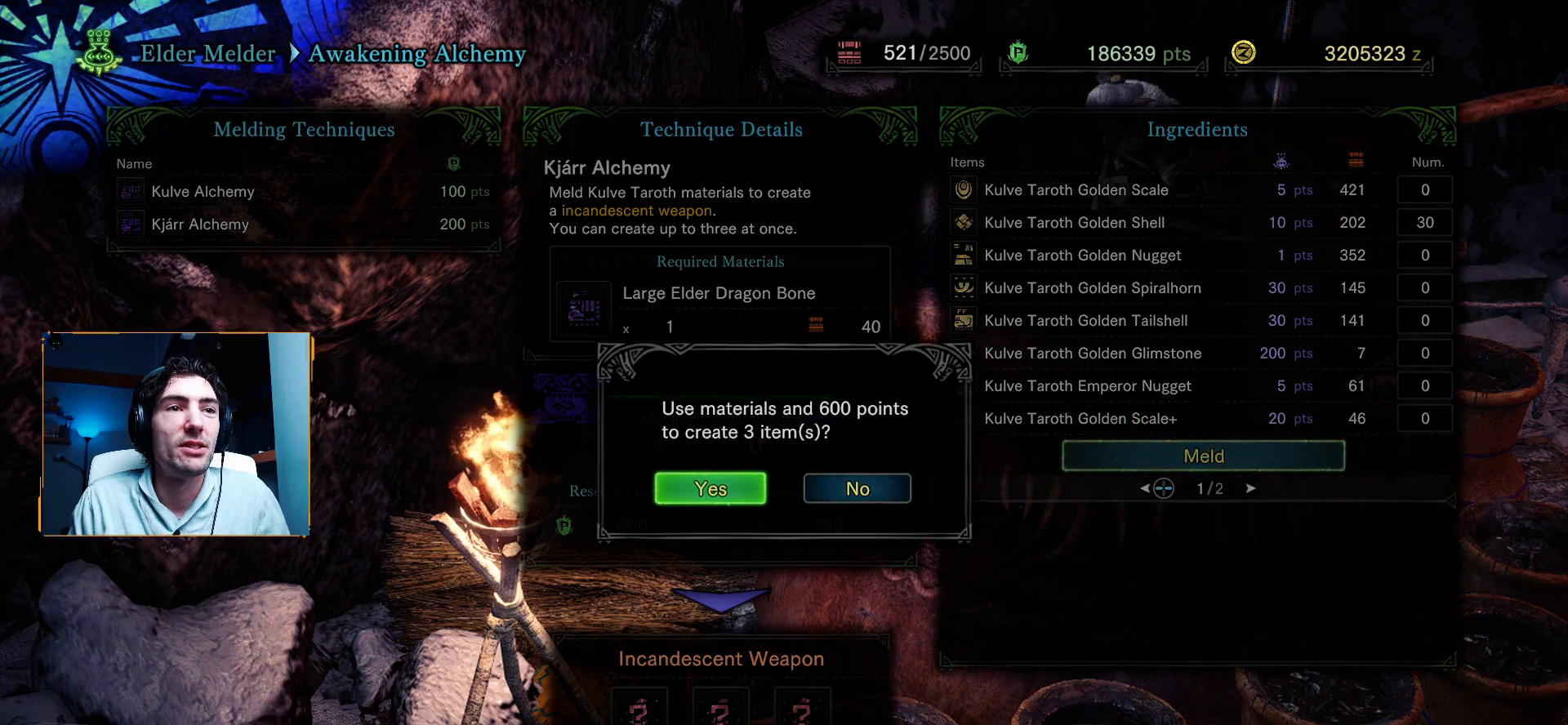
{"buttons": [], "left_stick": "center", "right_stick": "center", "events": []}
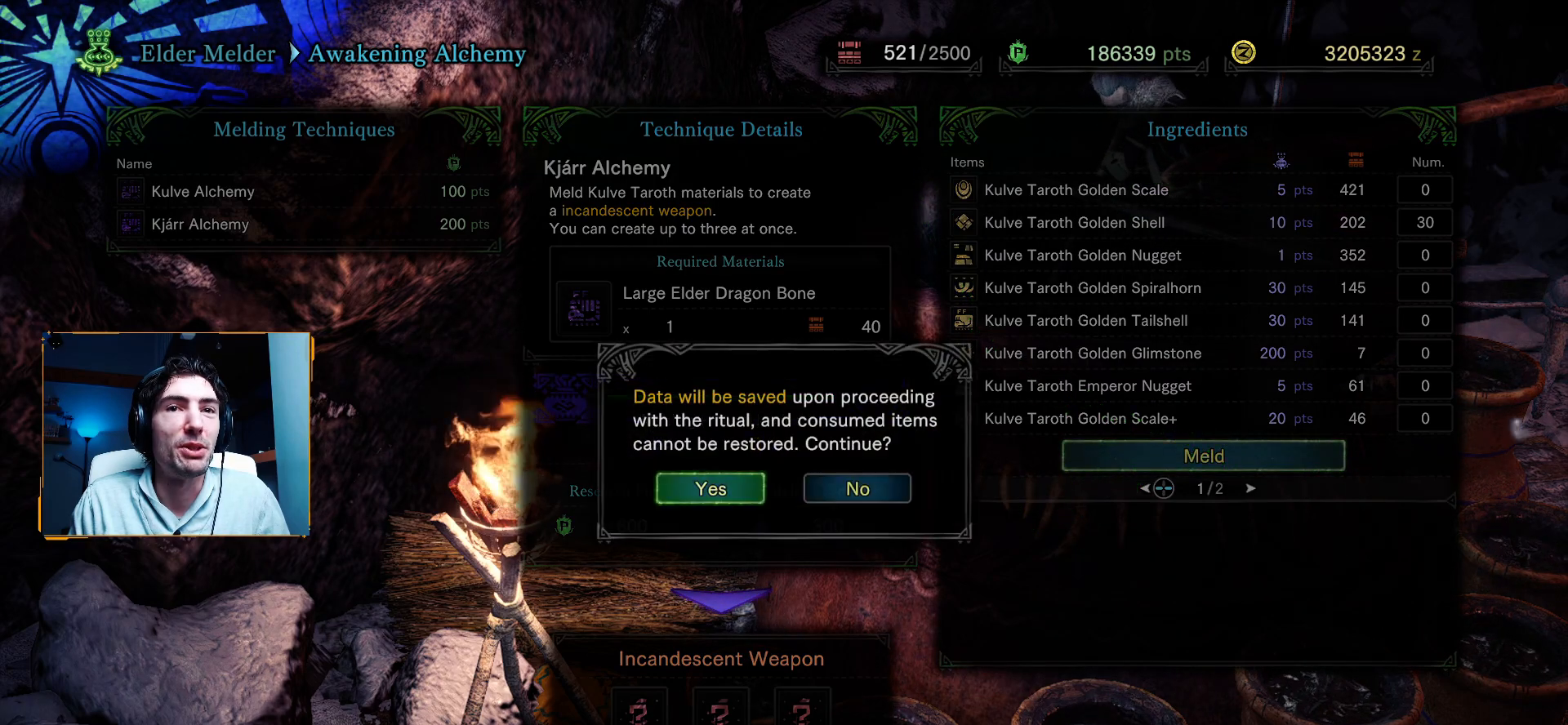
{"buttons": [], "left_stick": "center", "right_stick": "center", "events": []}
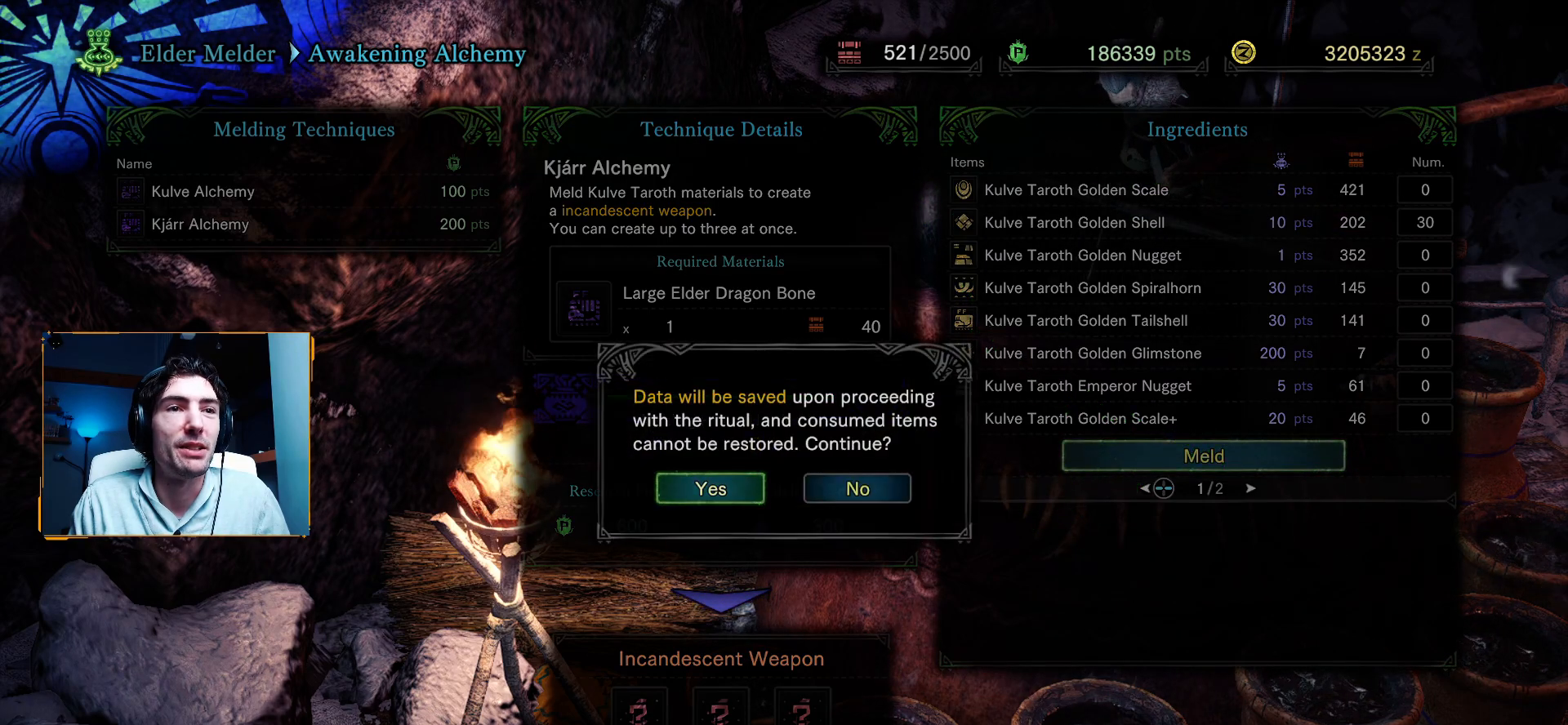
{"buttons": ["A"], "left_stick": "center", "right_stick": "center", "events": [[33, "DPAD_RIGHT", "down"], [133, "DPAD_RIGHT", "up"], [300, "DPAD_LEFT", "down"], [433, "DPAD_LEFT", "up"], [467, "A", "down"]]}
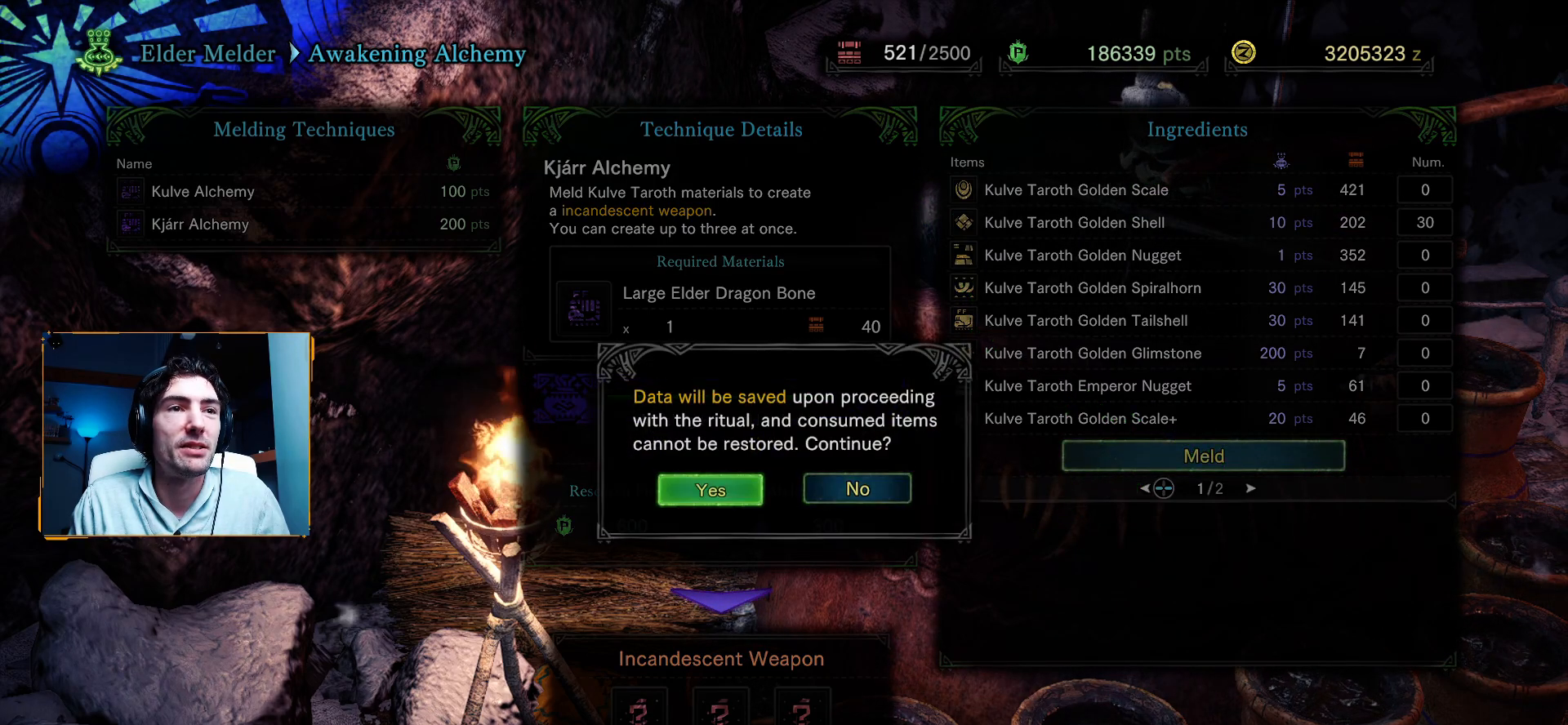
{"buttons": [], "left_stick": "center", "right_stick": "center", "events": [[267, "A", "up"]]}